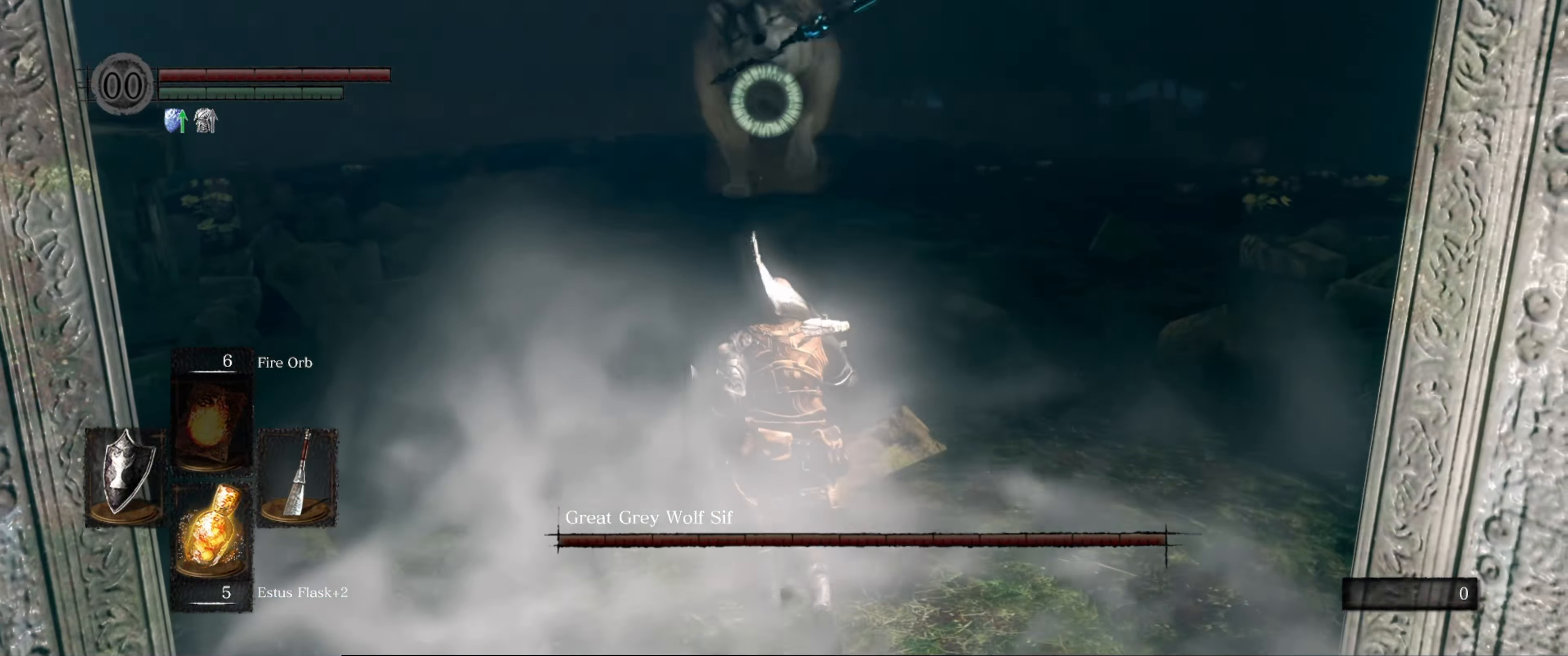
Gameplay with a controller (Xbox layout); each line is a JSON object with the inputs held at the frame after it. "events" lists button and stick changes between this image and that frame as [ms after this image, input, new state], when the widget could be followed in between. Not read: L3 R3.
{"buttons": [], "left_stick": "up", "right_stick": "center", "events": []}
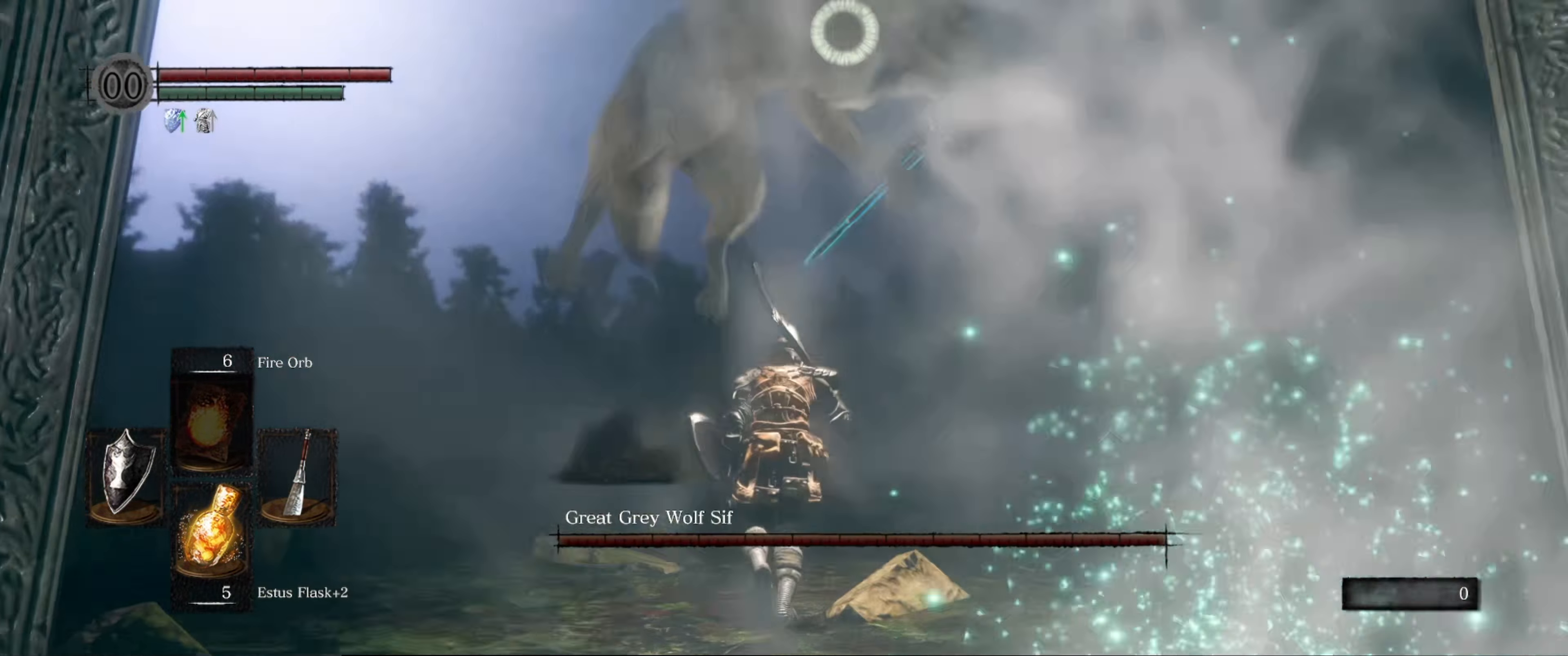
{"buttons": ["L1"], "left_stick": "up", "right_stick": "center", "events": [[250, "L1", "down"]]}
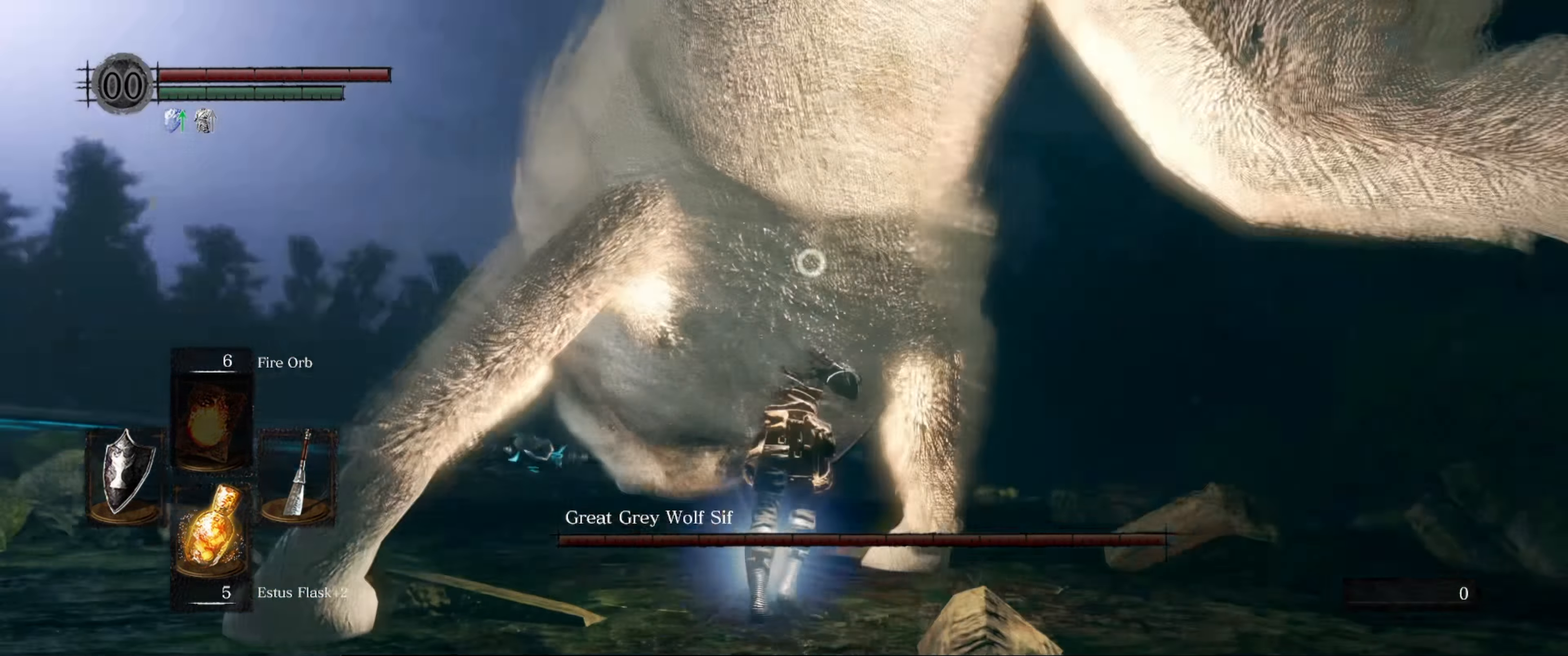
{"buttons": [], "left_stick": "center", "right_stick": "center", "events": [[16, "L1", "up"], [183, "R1", "down"], [283, "R1", "up"], [333, "left_stick", "center"]]}
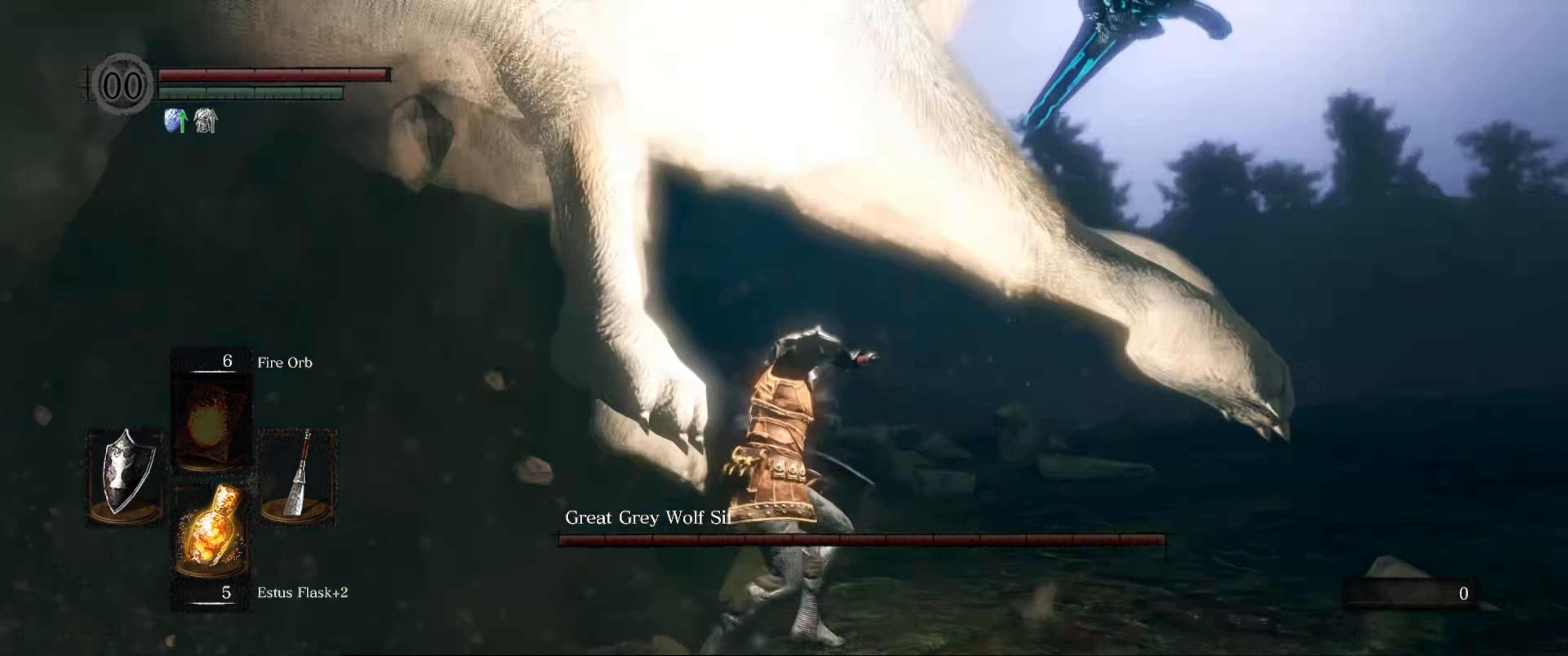
{"buttons": [], "left_stick": "down-left", "right_stick": "center", "events": [[33, "left_stick", "down"], [200, "left_stick", "down-left"]]}
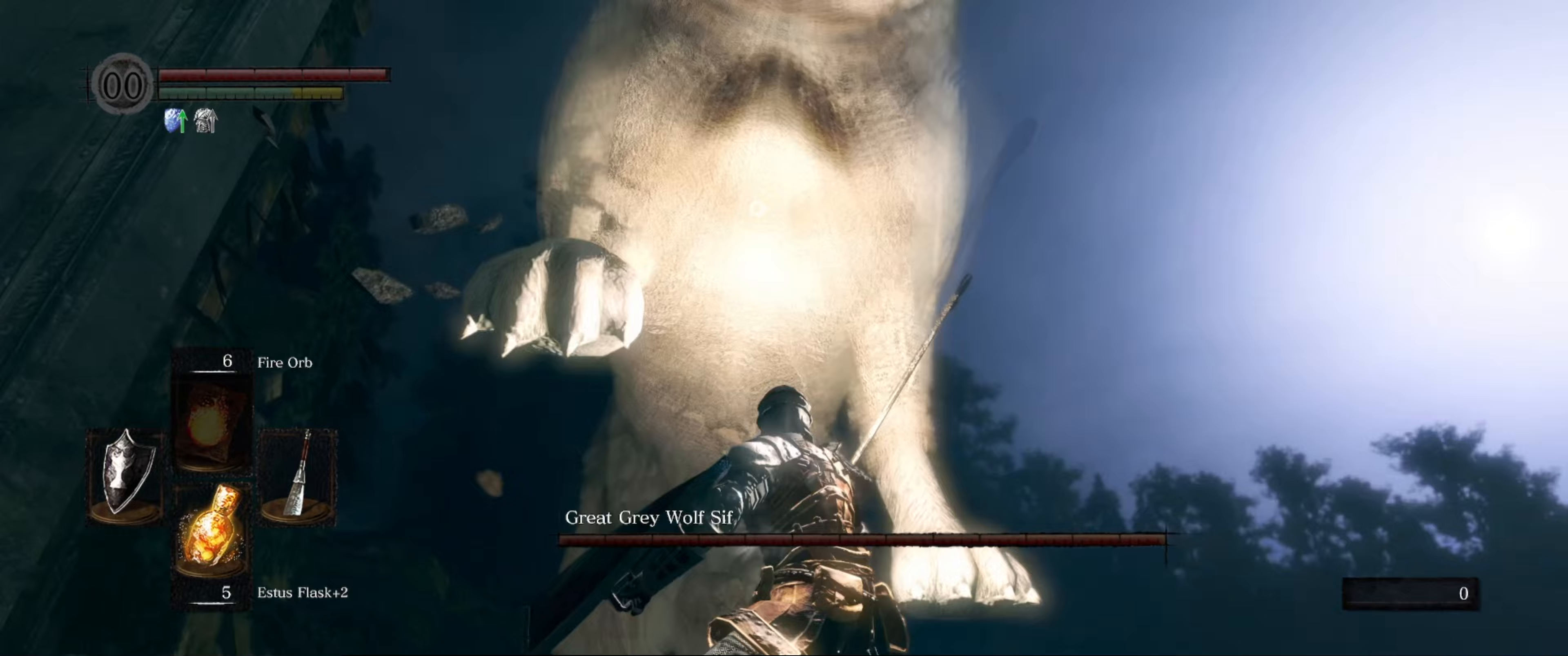
{"buttons": [], "left_stick": "up-left", "right_stick": "center", "events": [[33, "left_stick", "left"], [133, "left_stick", "up-left"]]}
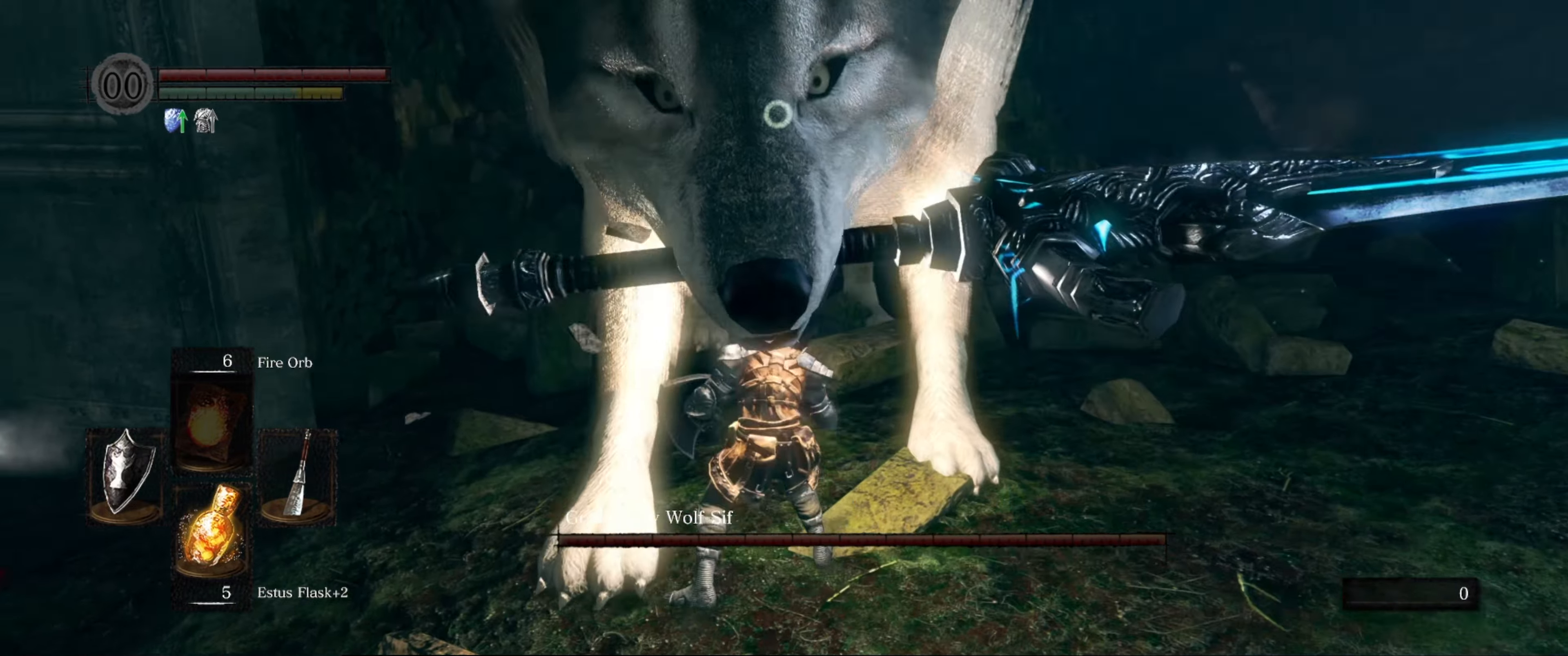
{"buttons": [], "left_stick": "up-left", "right_stick": "center", "events": []}
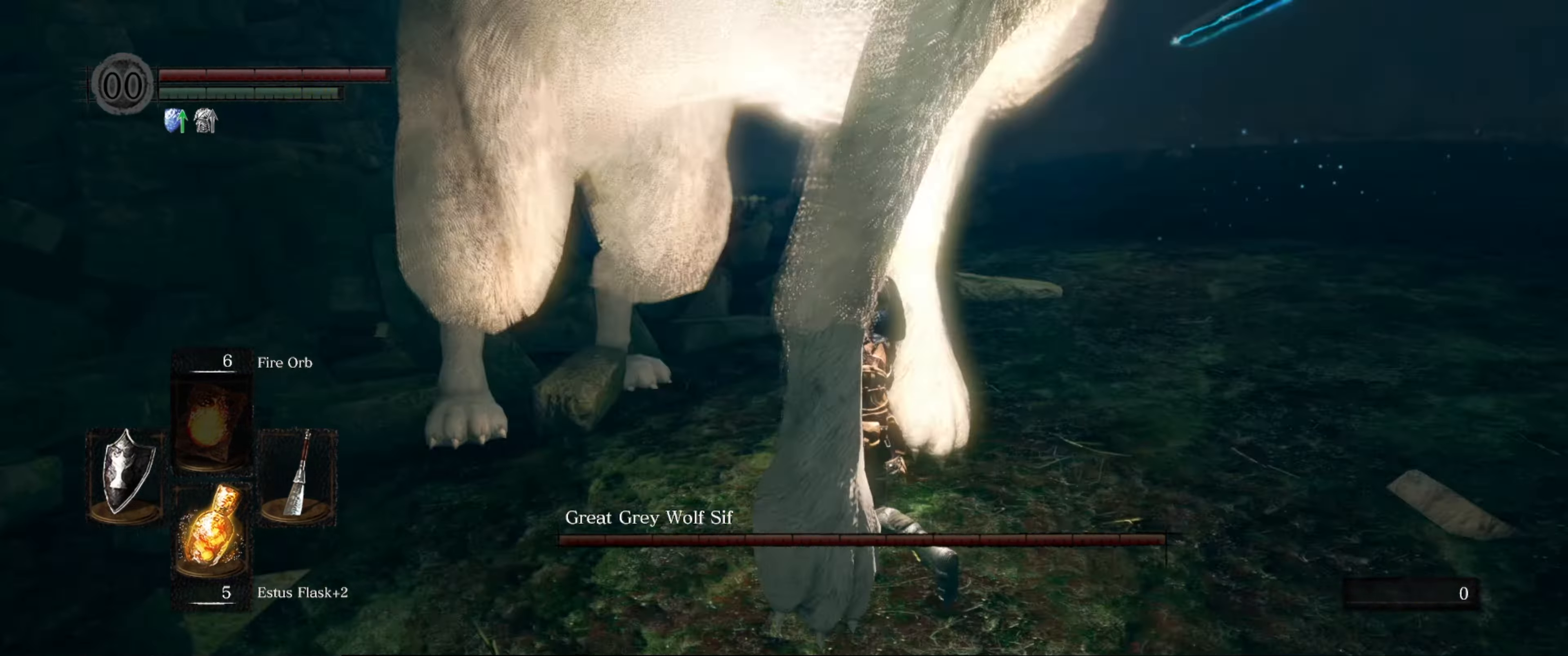
{"buttons": ["L1"], "left_stick": "up-left", "right_stick": "center", "events": [[183, "L1", "down"]]}
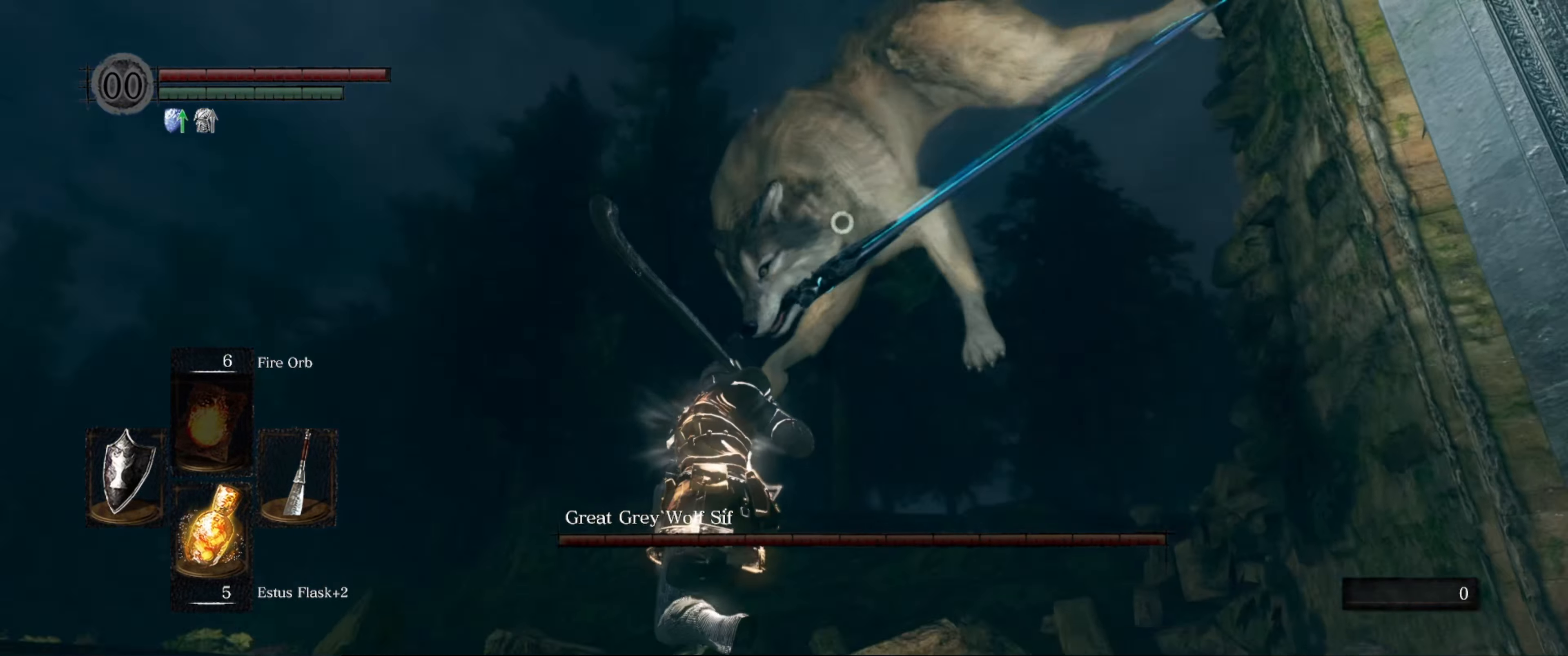
{"buttons": [], "left_stick": "up-left", "right_stick": "center", "events": [[50, "L1", "up"], [117, "left_stick", "up"], [467, "left_stick", "up-left"]]}
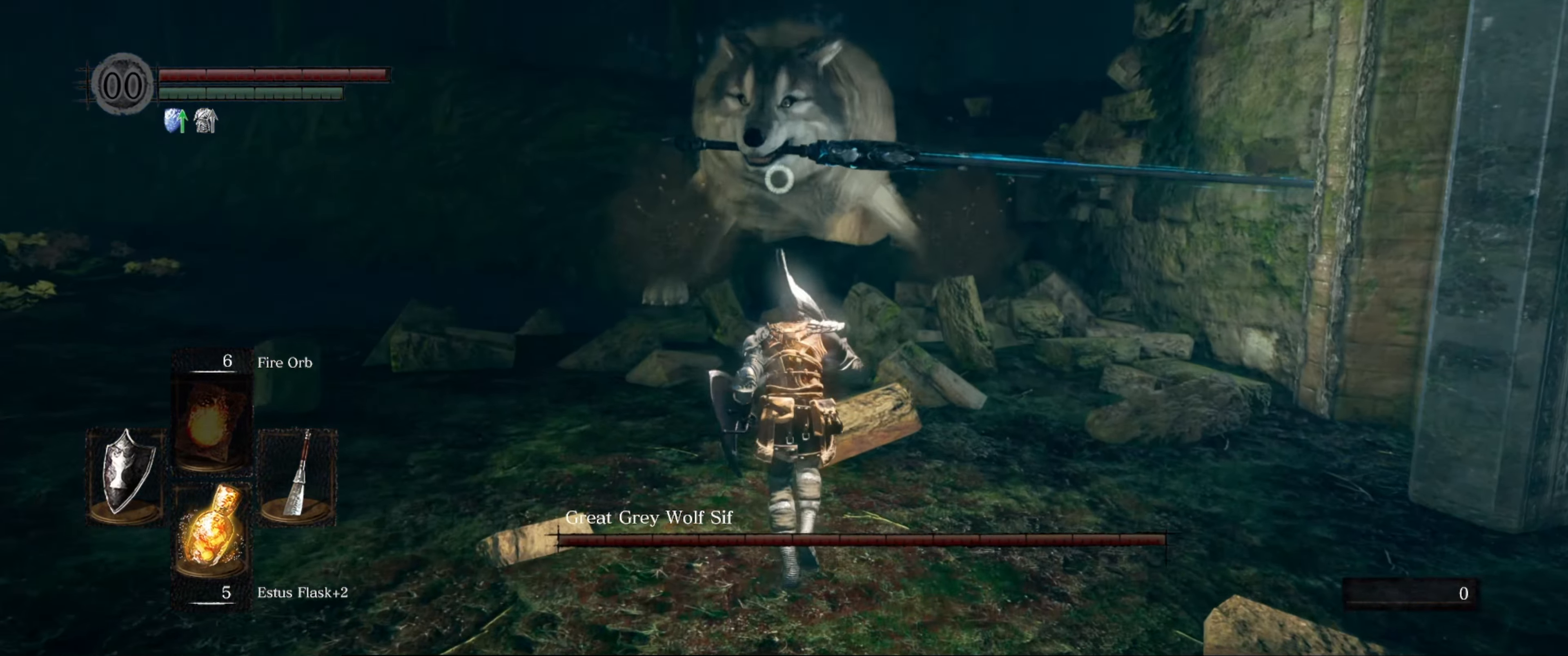
{"buttons": [], "left_stick": "up-left", "right_stick": "center", "events": []}
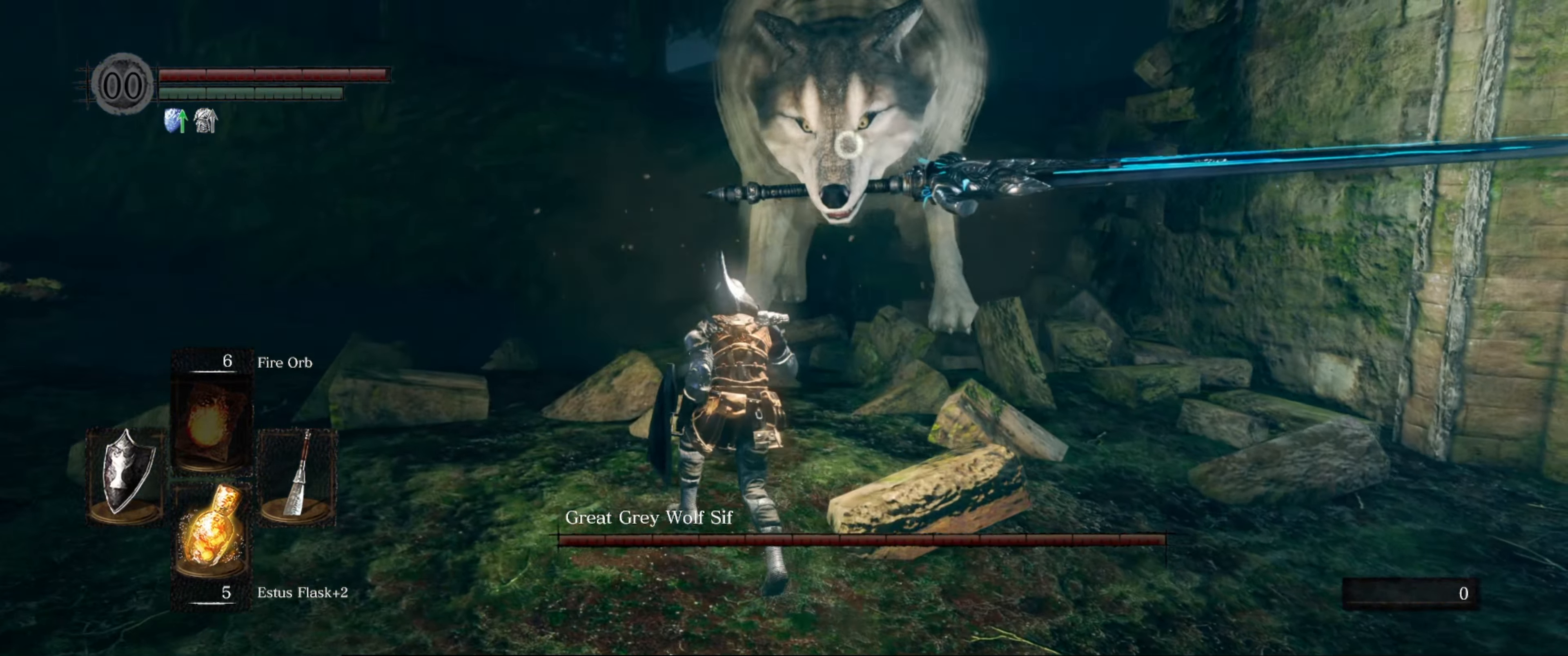
{"buttons": [], "left_stick": "up-left", "right_stick": "center", "events": []}
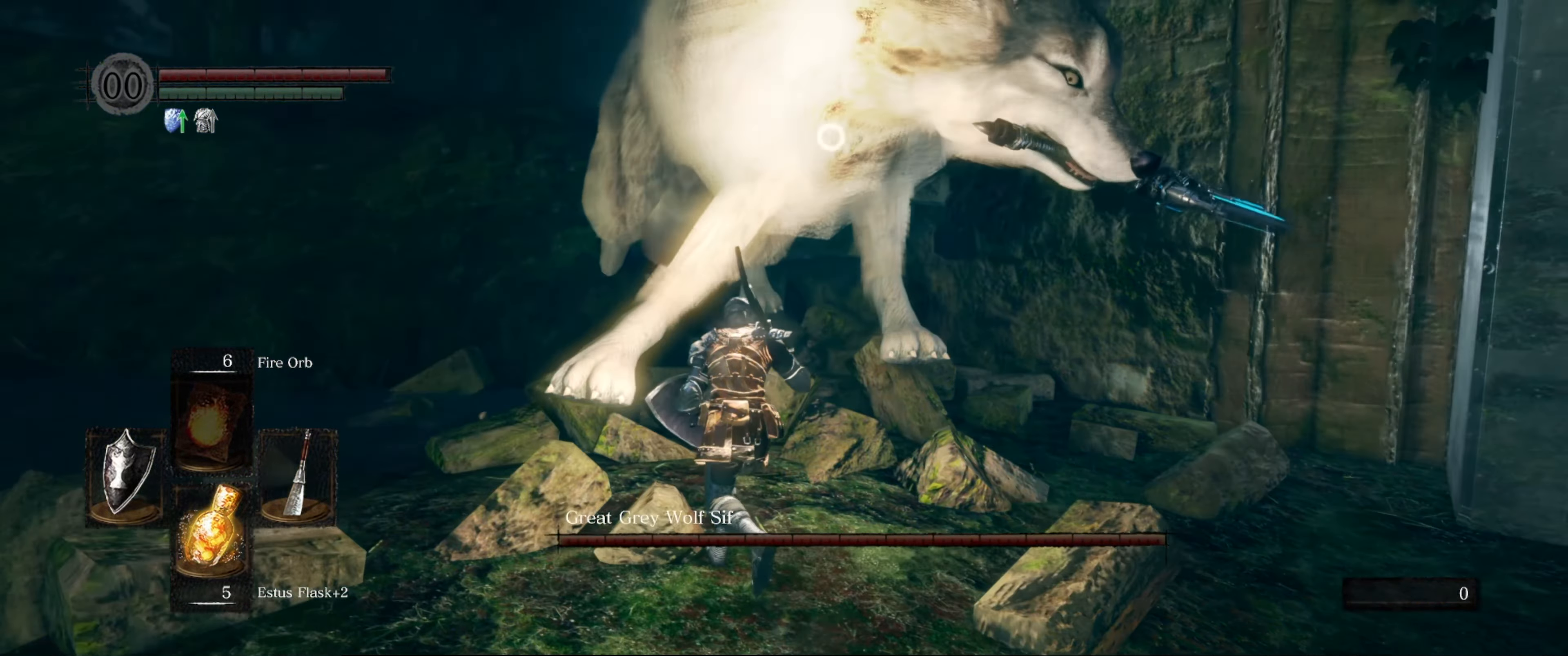
{"buttons": ["L1"], "left_stick": "up-left", "right_stick": "center", "events": [[283, "L1", "down"]]}
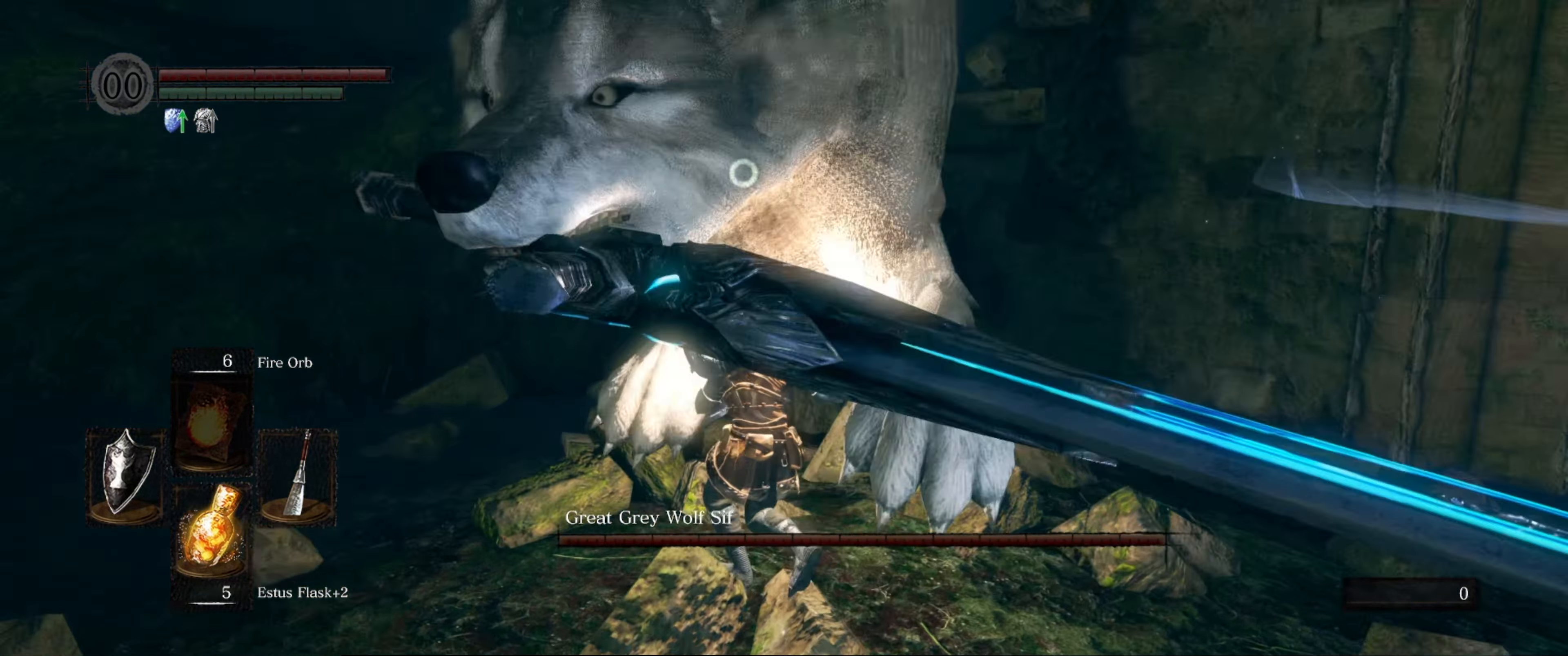
{"buttons": ["L1"], "left_stick": "up-left", "right_stick": "center", "events": []}
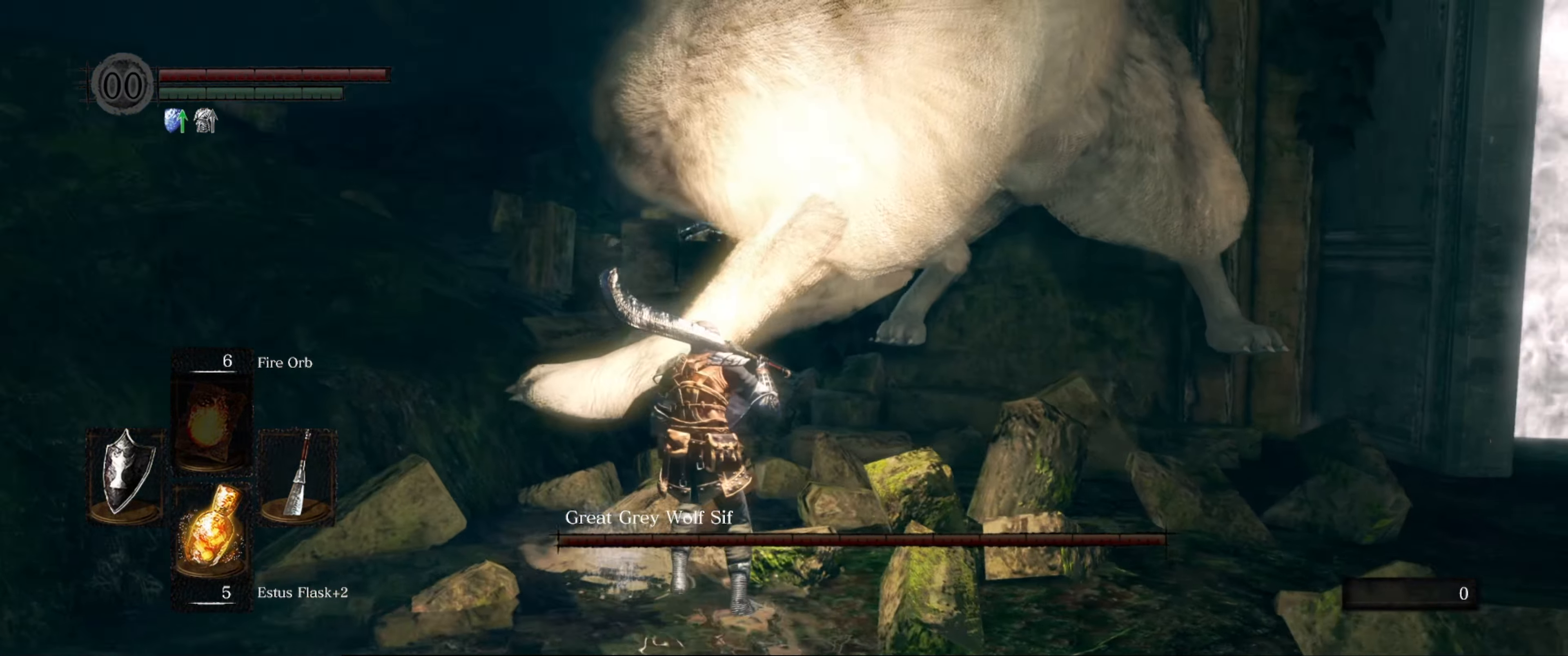
{"buttons": [], "left_stick": "up", "right_stick": "center", "events": [[217, "L1", "up"], [250, "R1", "down"], [250, "left_stick", "up"], [350, "R1", "up"]]}
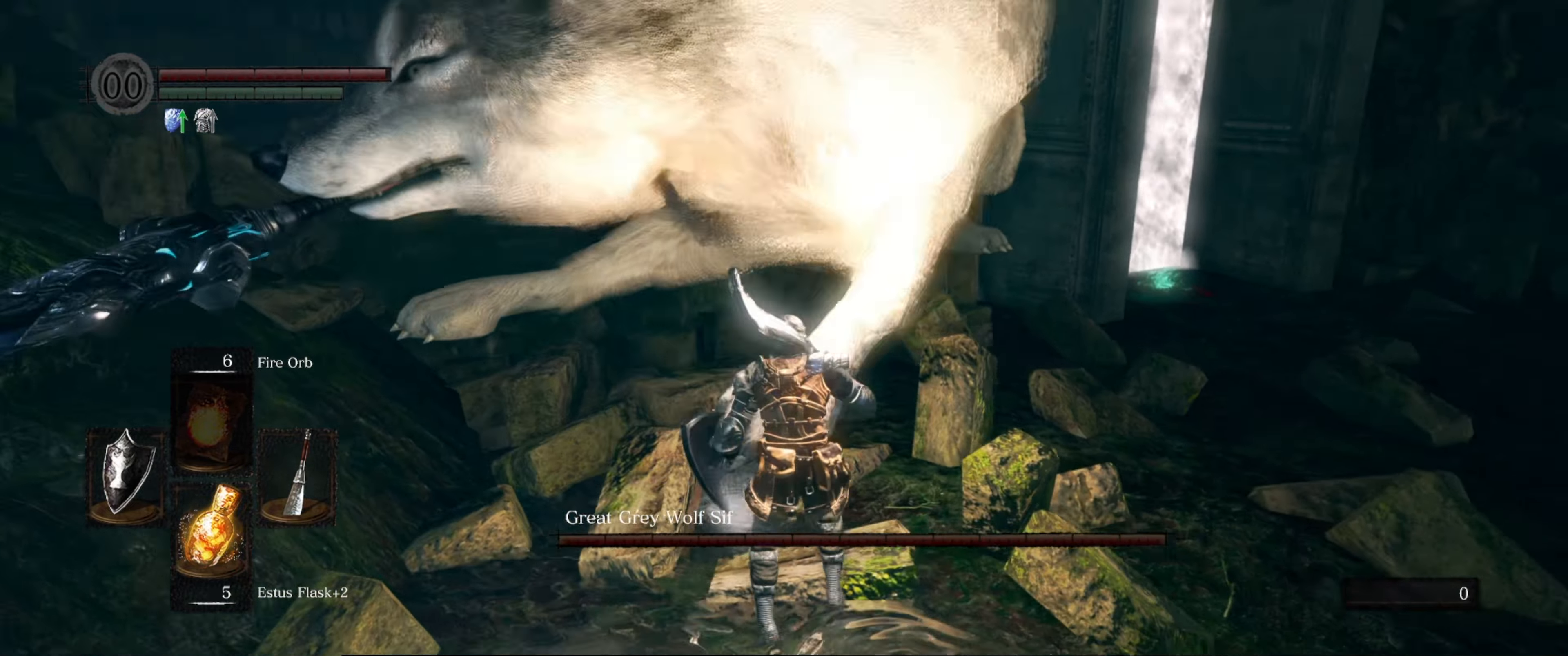
{"buttons": [], "left_stick": "center", "right_stick": "center", "events": [[34, "left_stick", "center"]]}
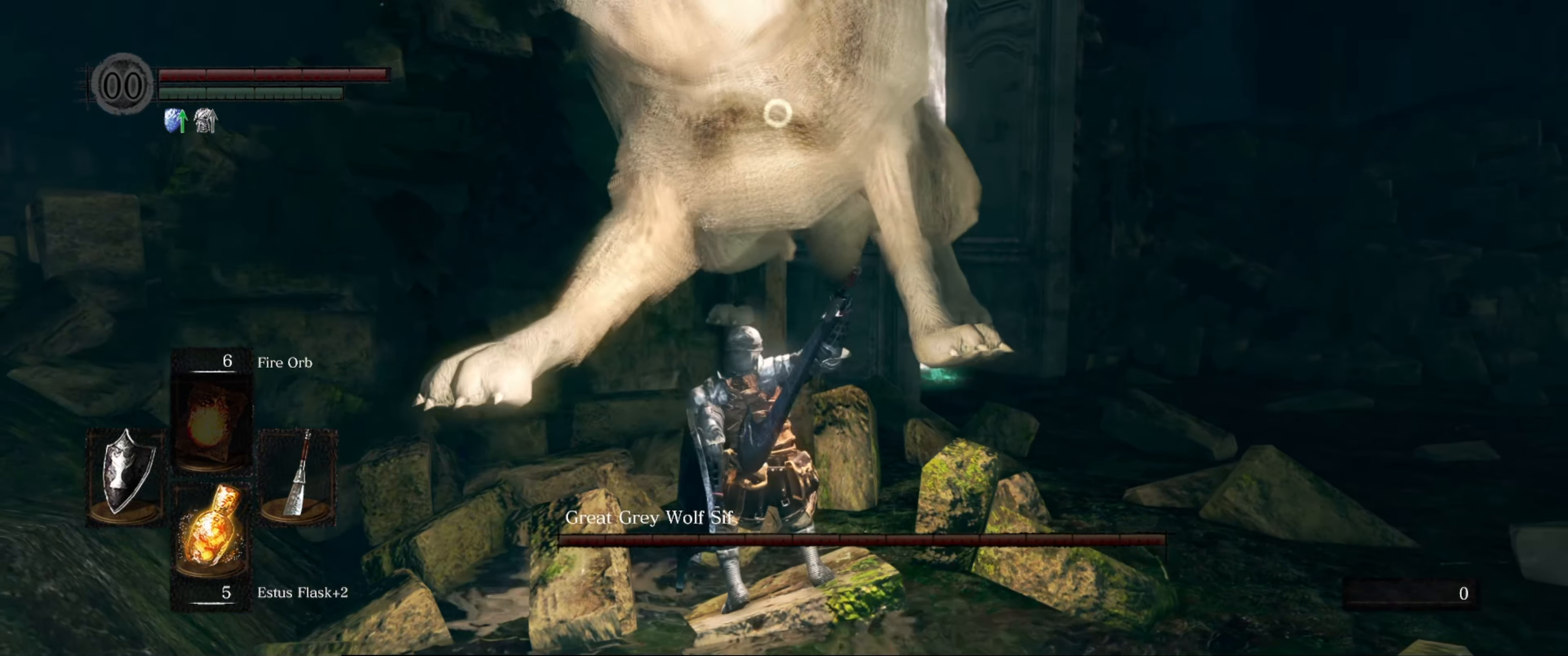
{"buttons": [], "left_stick": "up-left", "right_stick": "center", "events": [[467, "left_stick", "up-left"]]}
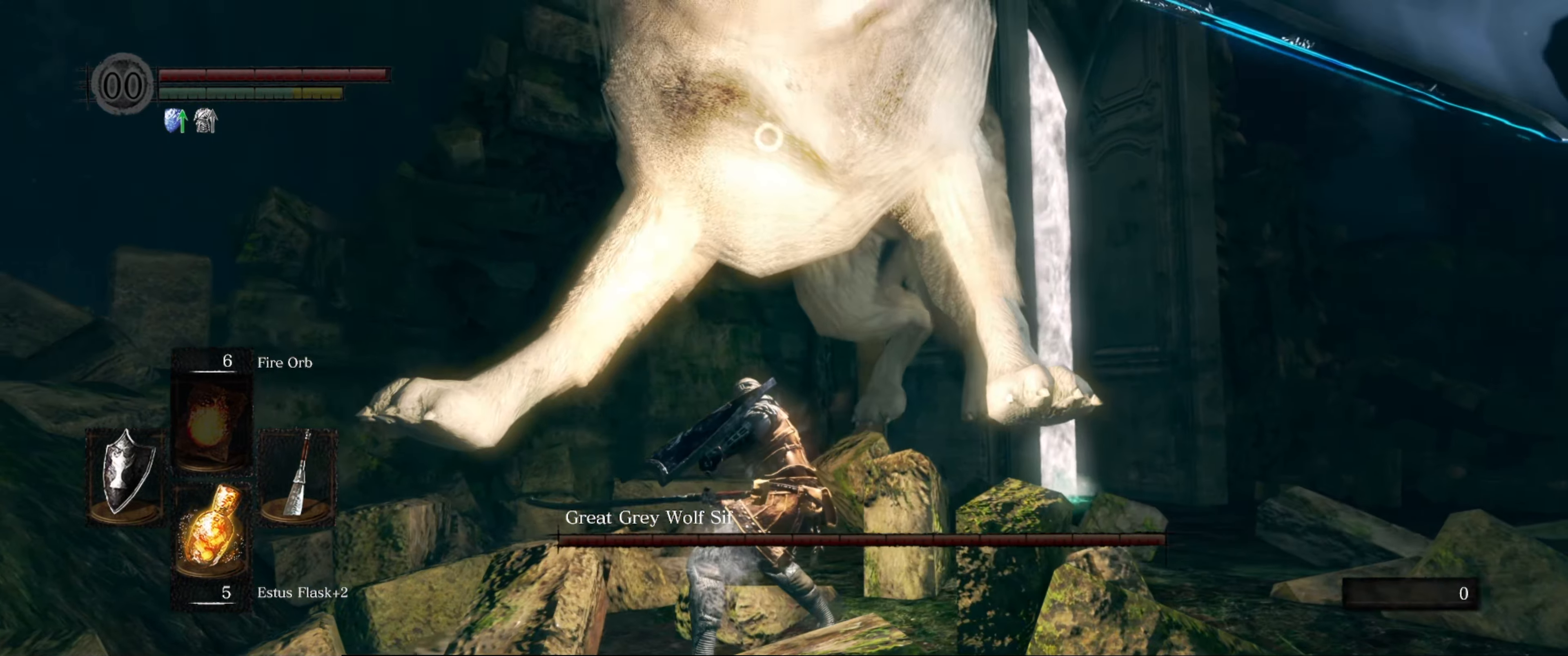
{"buttons": [], "left_stick": "center", "right_stick": "center", "events": [[117, "R1", "down"], [217, "R1", "up"], [217, "left_stick", "center"]]}
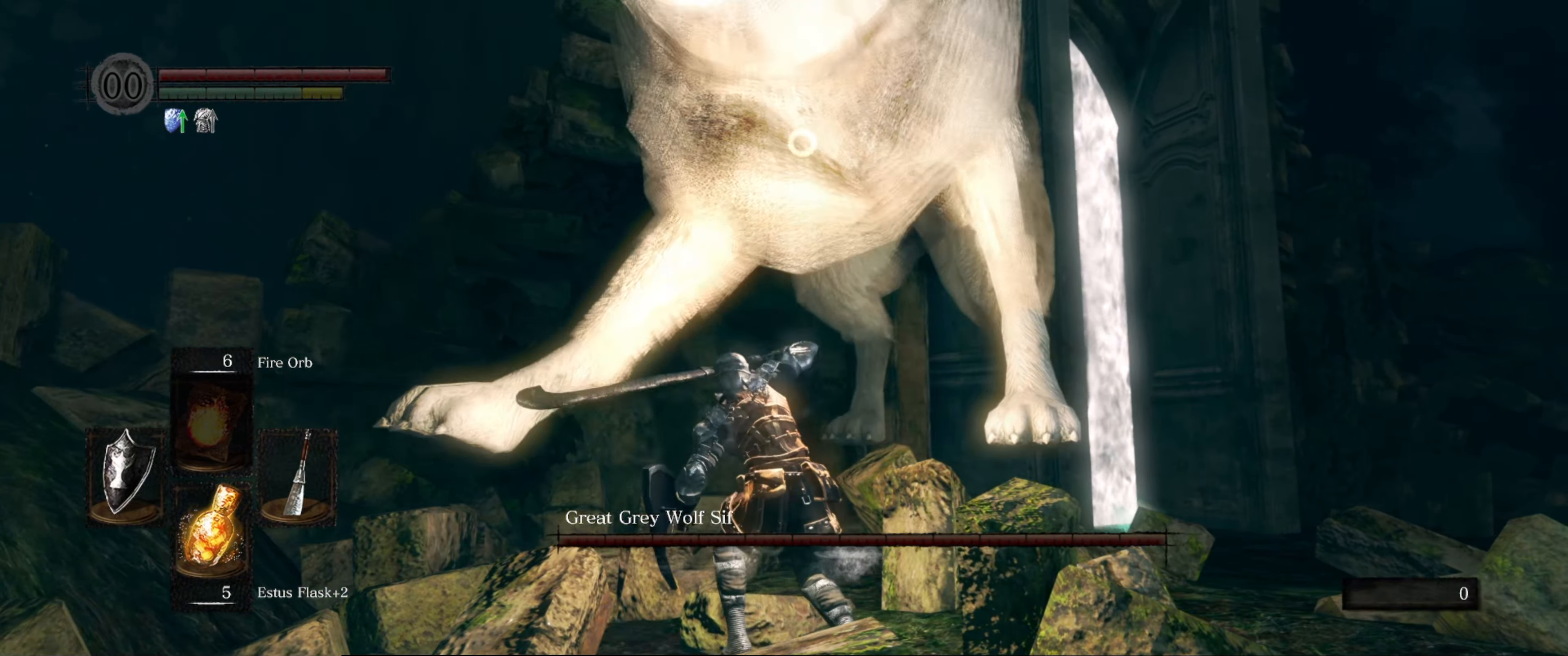
{"buttons": [], "left_stick": "center", "right_stick": "center", "events": []}
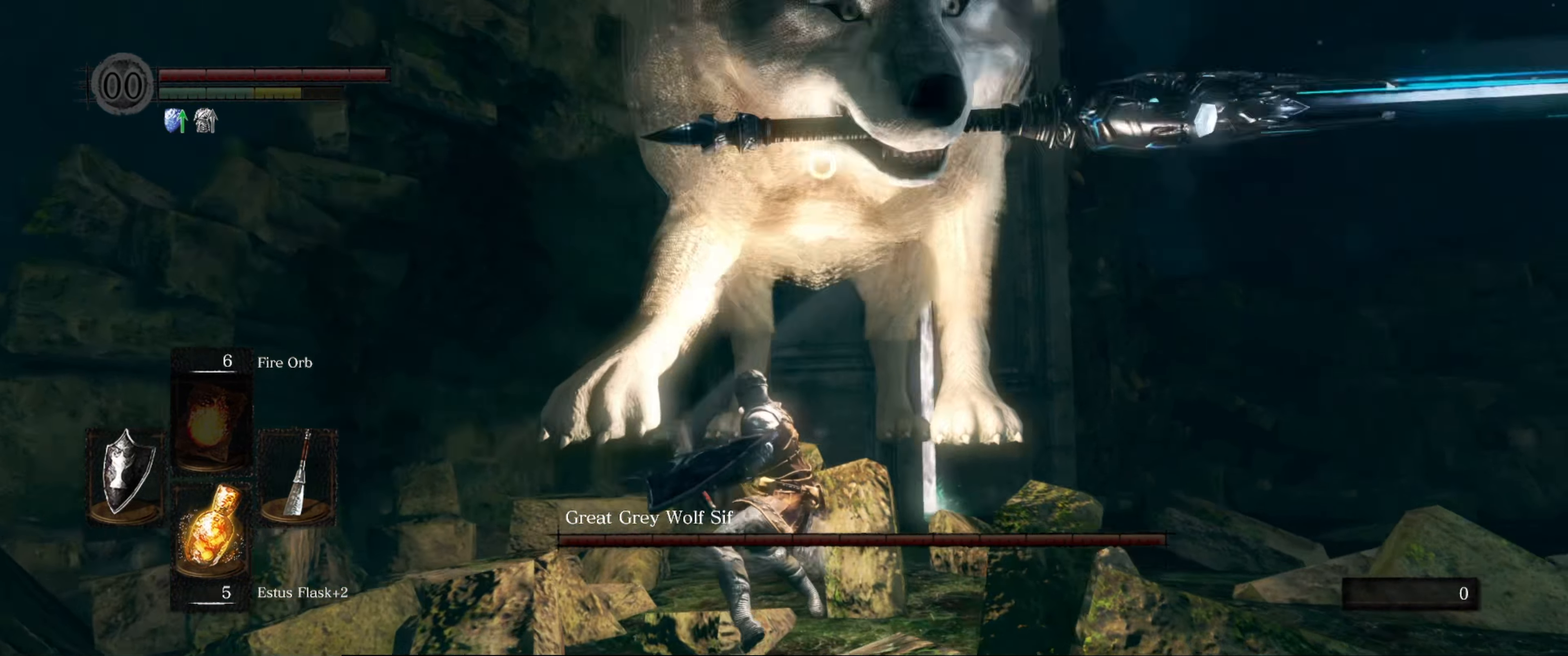
{"buttons": [], "left_stick": "left", "right_stick": "center", "events": [[400, "left_stick", "left"]]}
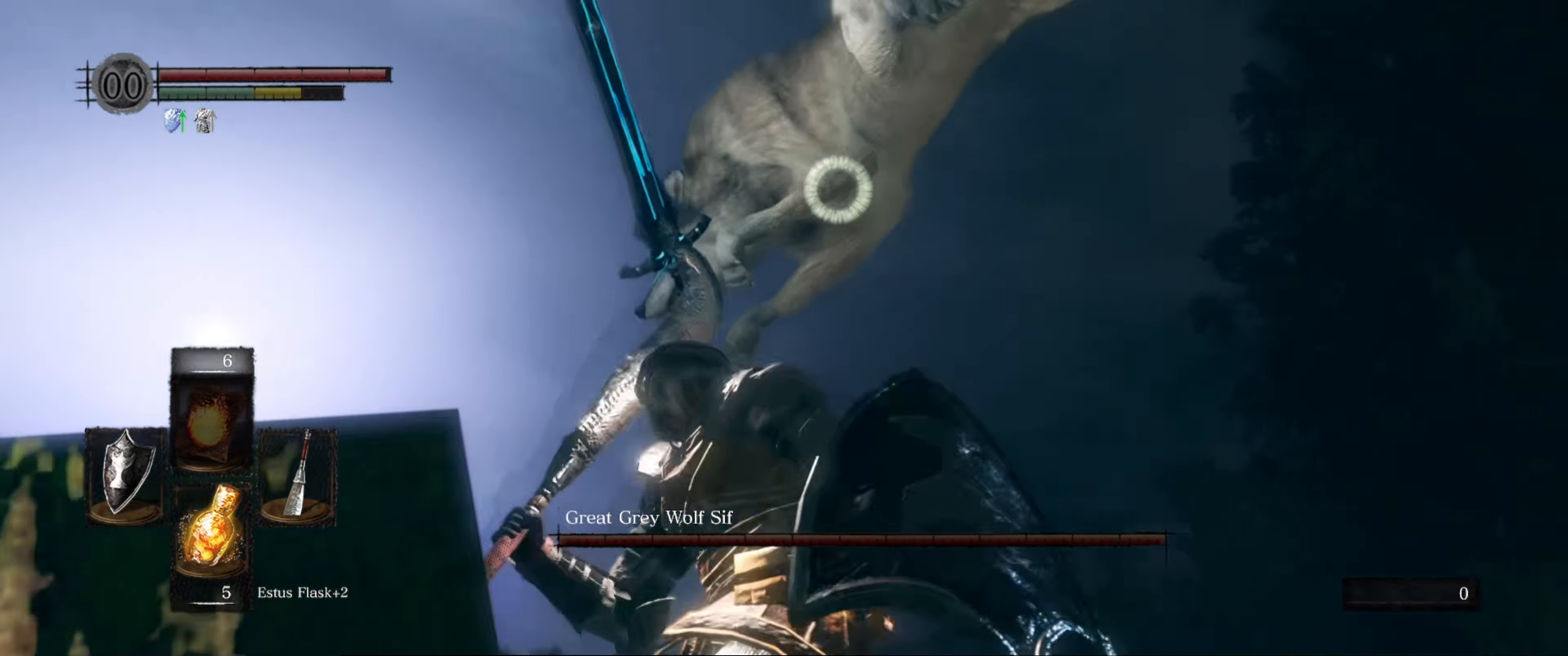
{"buttons": [], "left_stick": "up", "right_stick": "center", "events": [[167, "left_stick", "up-left"], [484, "left_stick", "up"]]}
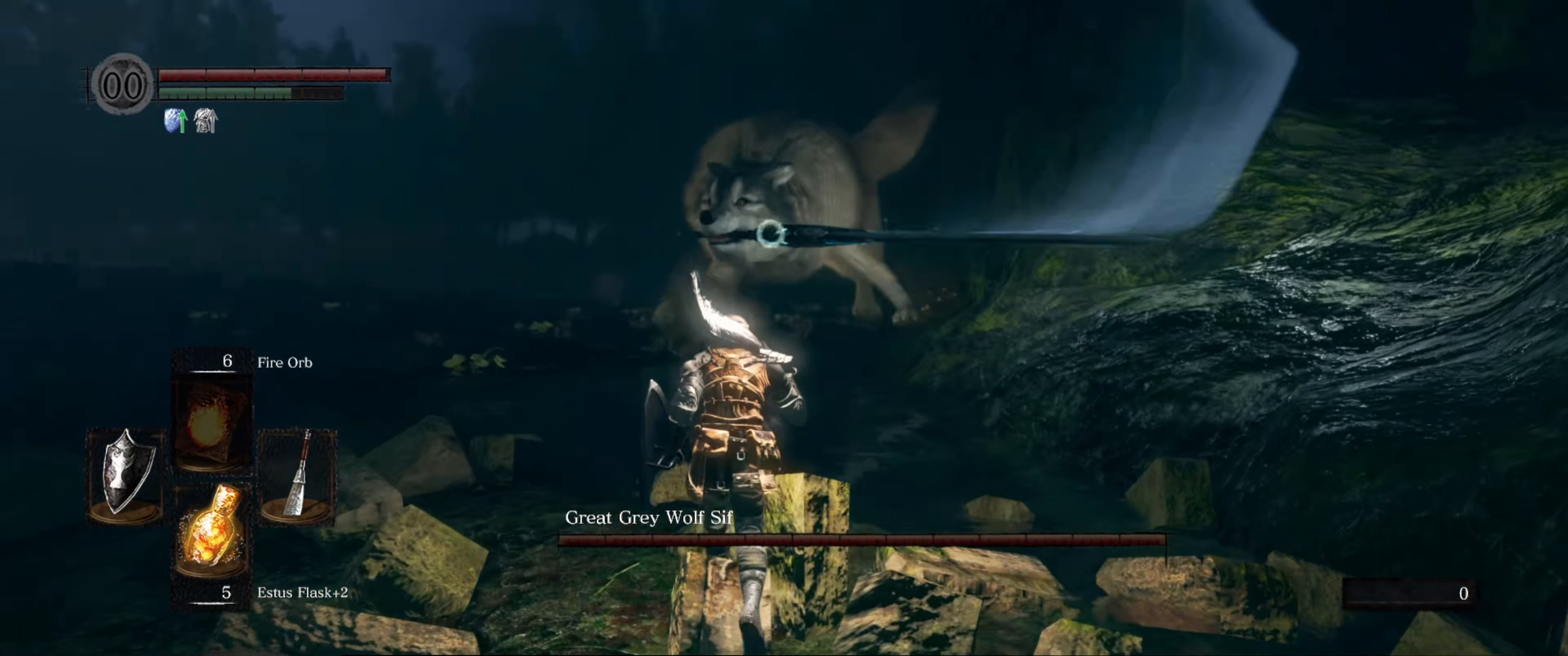
{"buttons": [], "left_stick": "up", "right_stick": "center", "events": []}
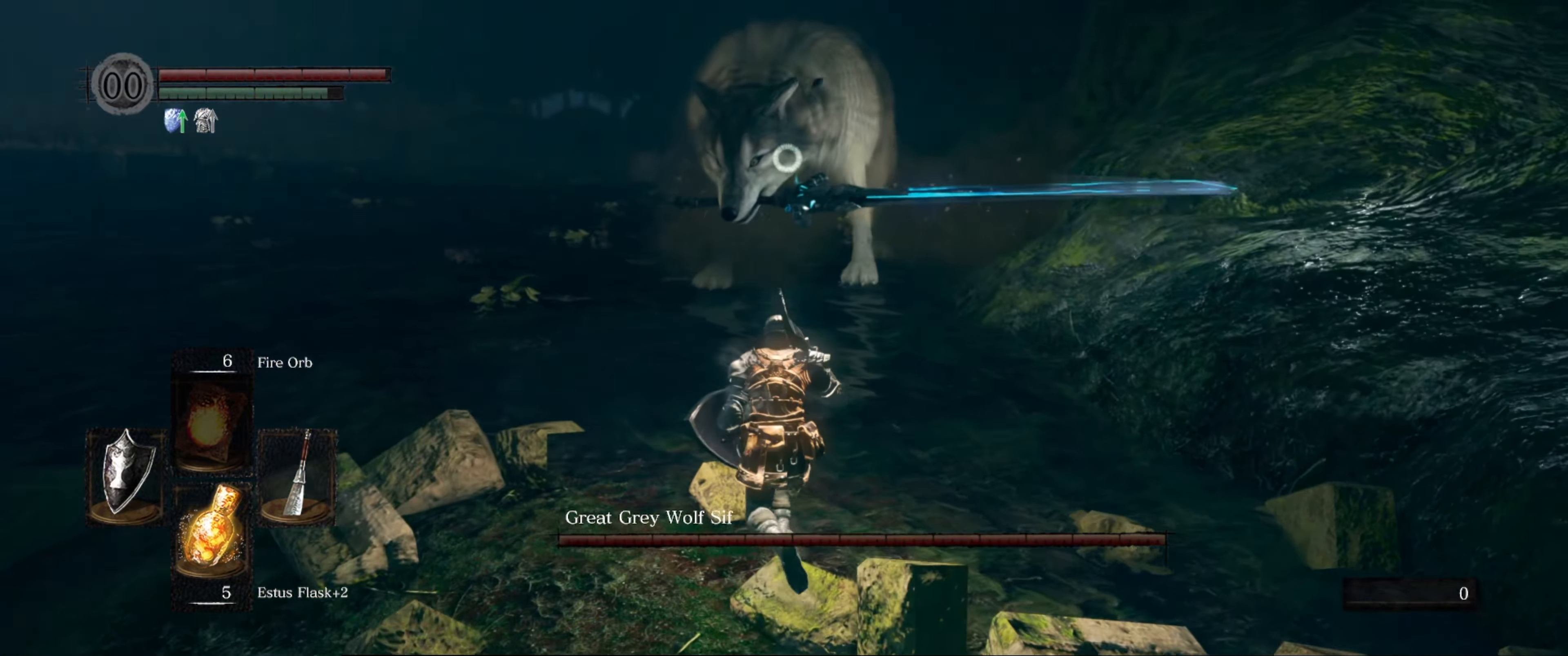
{"buttons": [], "left_stick": "up", "right_stick": "center", "events": []}
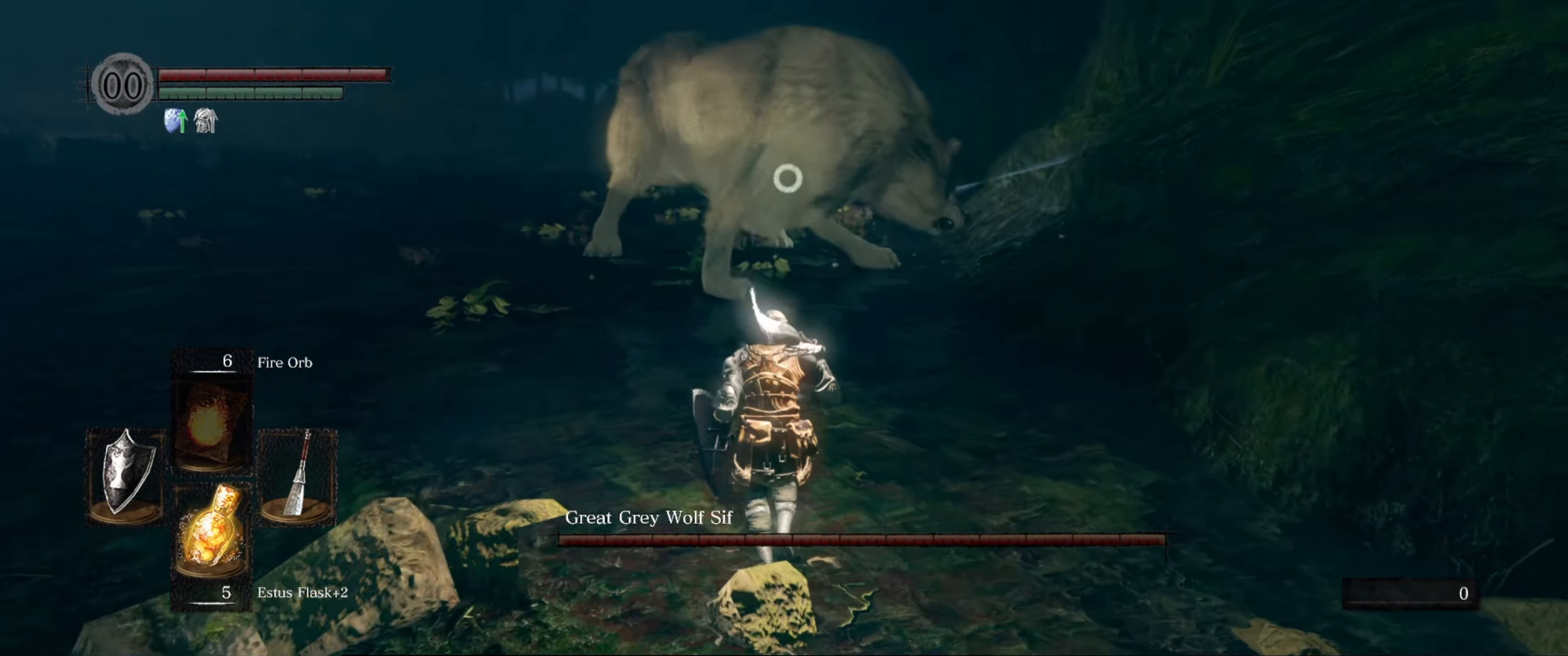
{"buttons": ["L1"], "left_stick": "up", "right_stick": "center", "events": [[266, "L1", "down"]]}
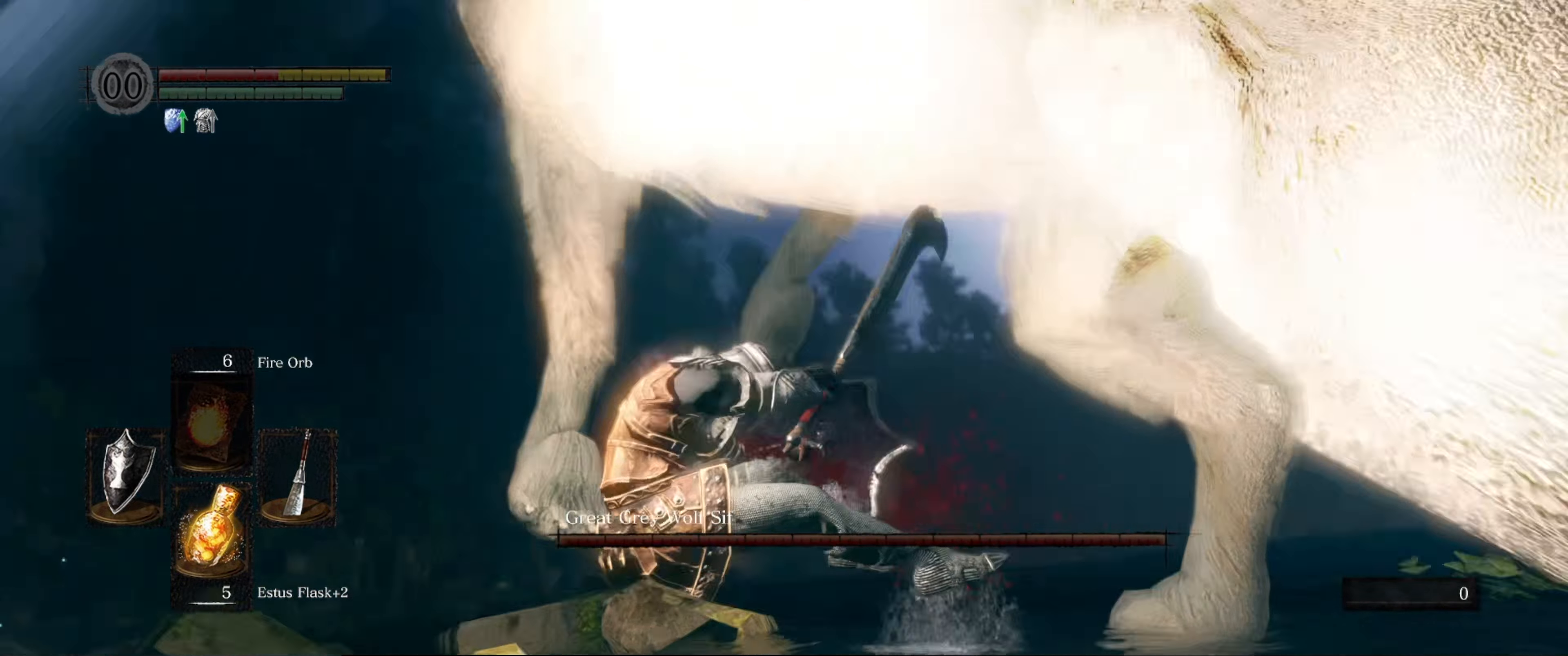
{"buttons": [], "left_stick": "up", "right_stick": "center", "events": [[433, "L1", "up"]]}
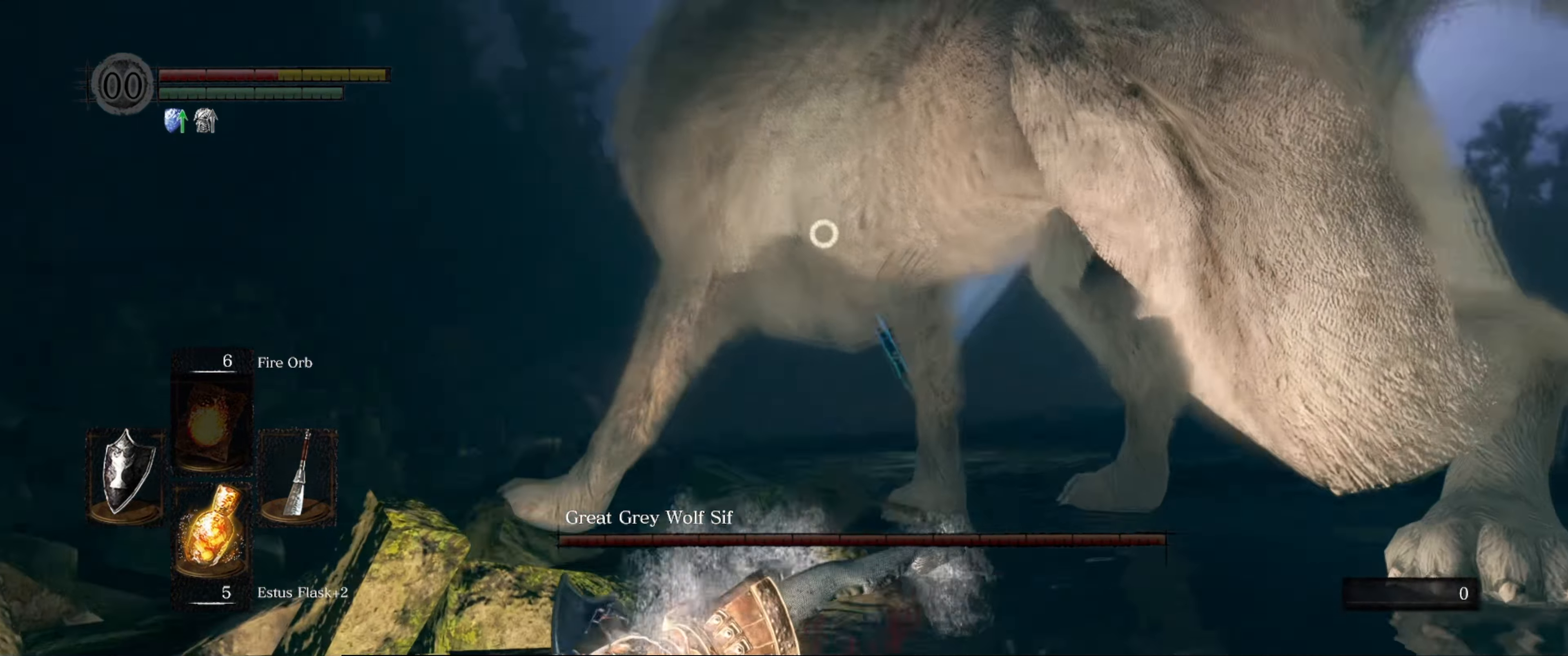
{"buttons": [], "left_stick": "up", "right_stick": "center", "events": [[166, "left_stick", "center"], [416, "left_stick", "up"]]}
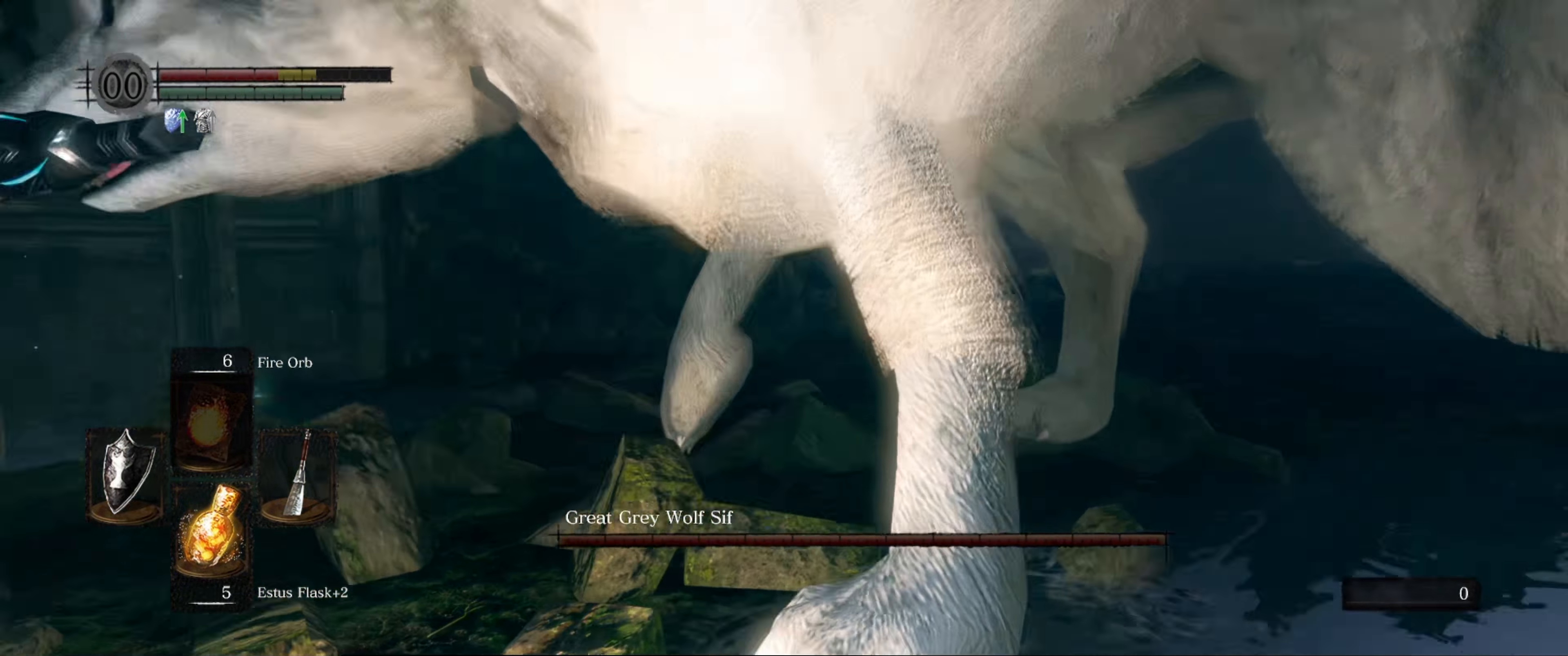
{"buttons": ["B"], "left_stick": "up", "right_stick": "center", "events": [[416, "B", "down"]]}
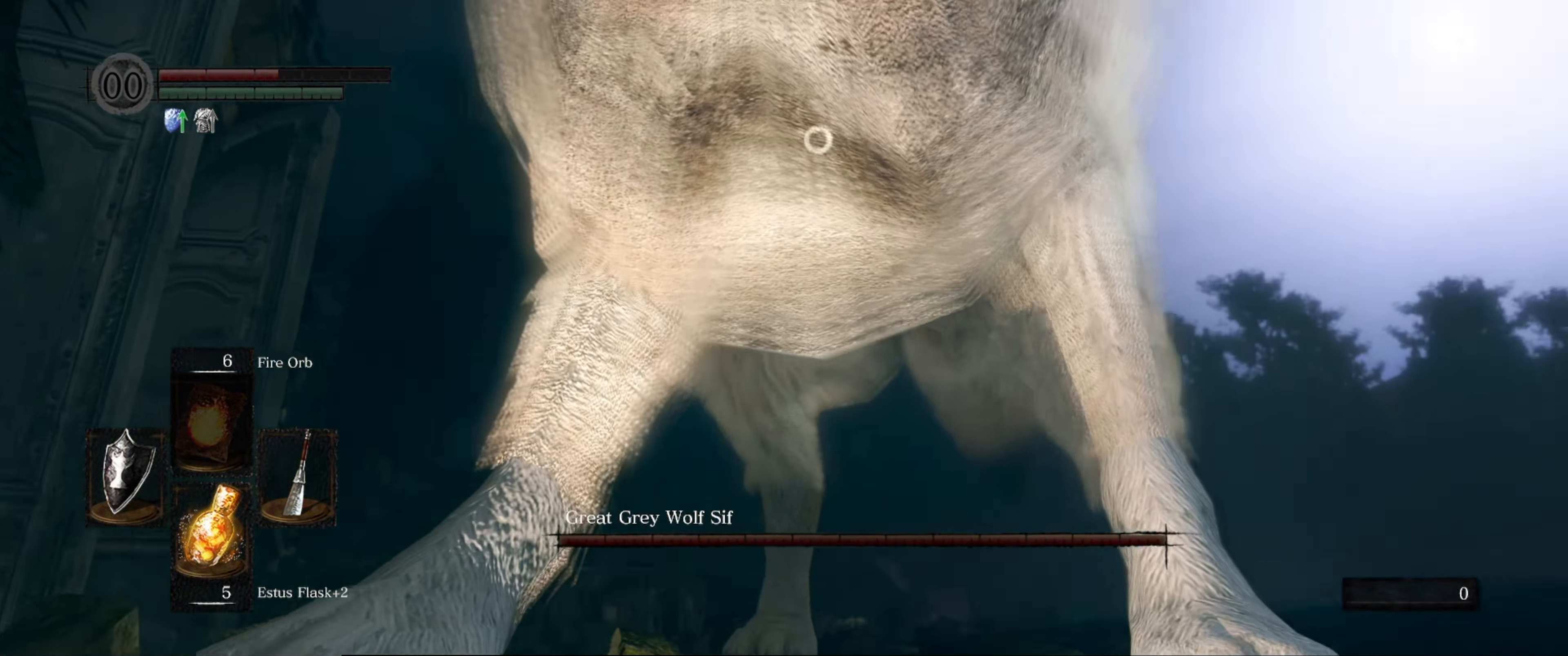
{"buttons": [], "left_stick": "up", "right_stick": "center", "events": [[33, "B", "up"]]}
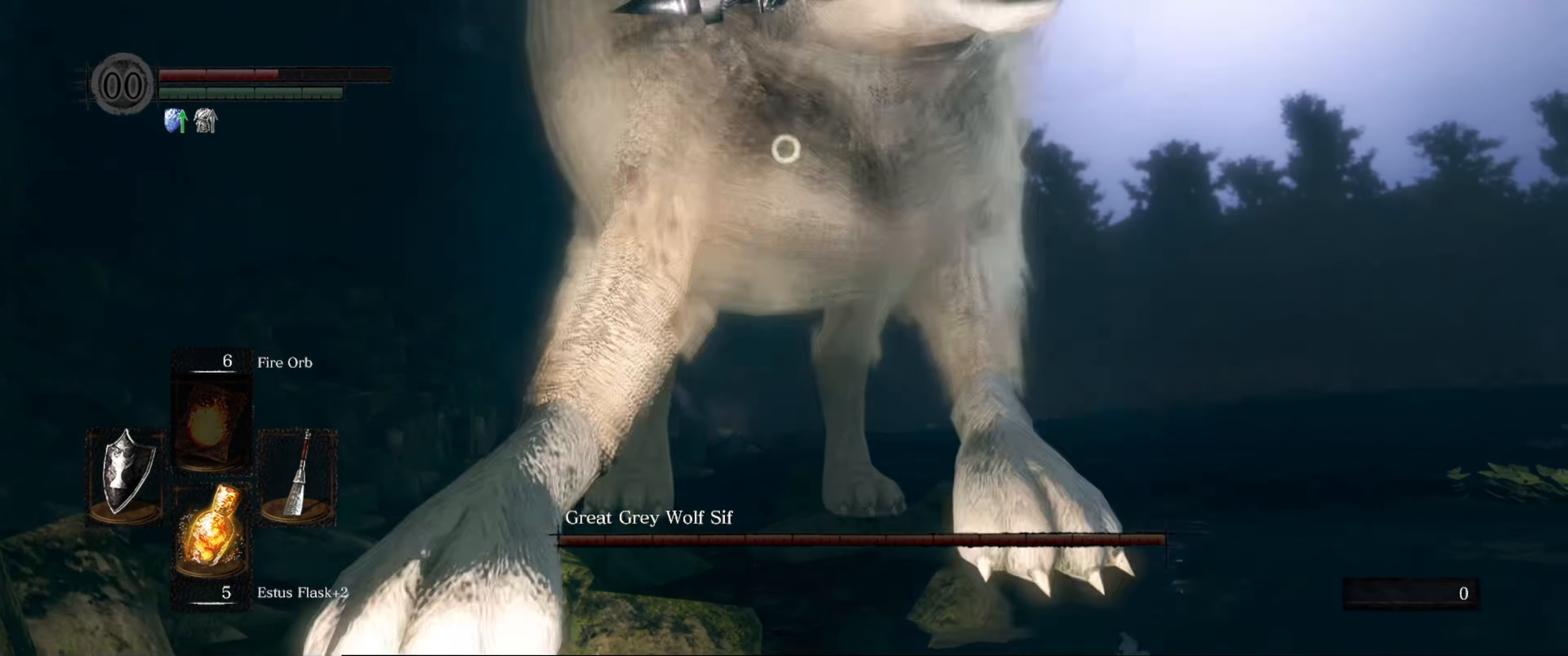
{"buttons": [], "left_stick": "up", "right_stick": "center", "events": []}
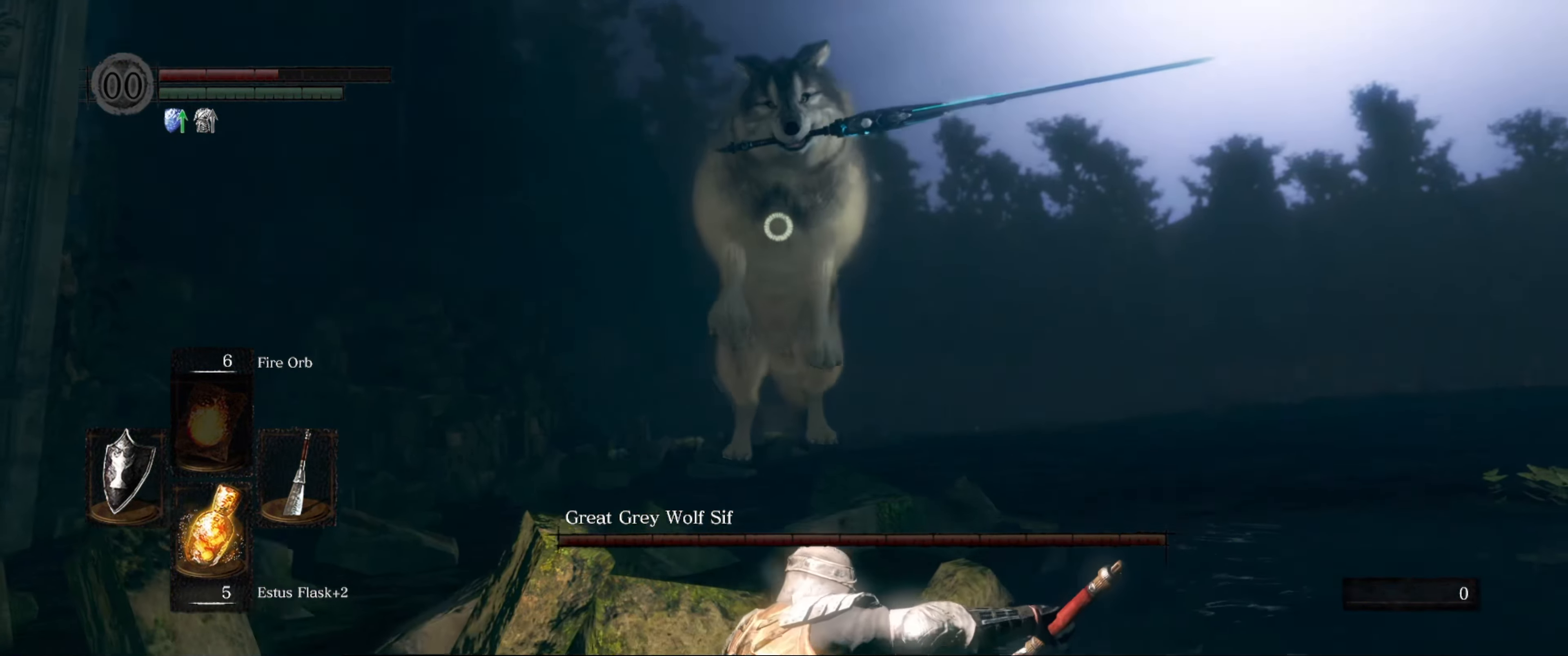
{"buttons": [], "left_stick": "up", "right_stick": "center", "events": []}
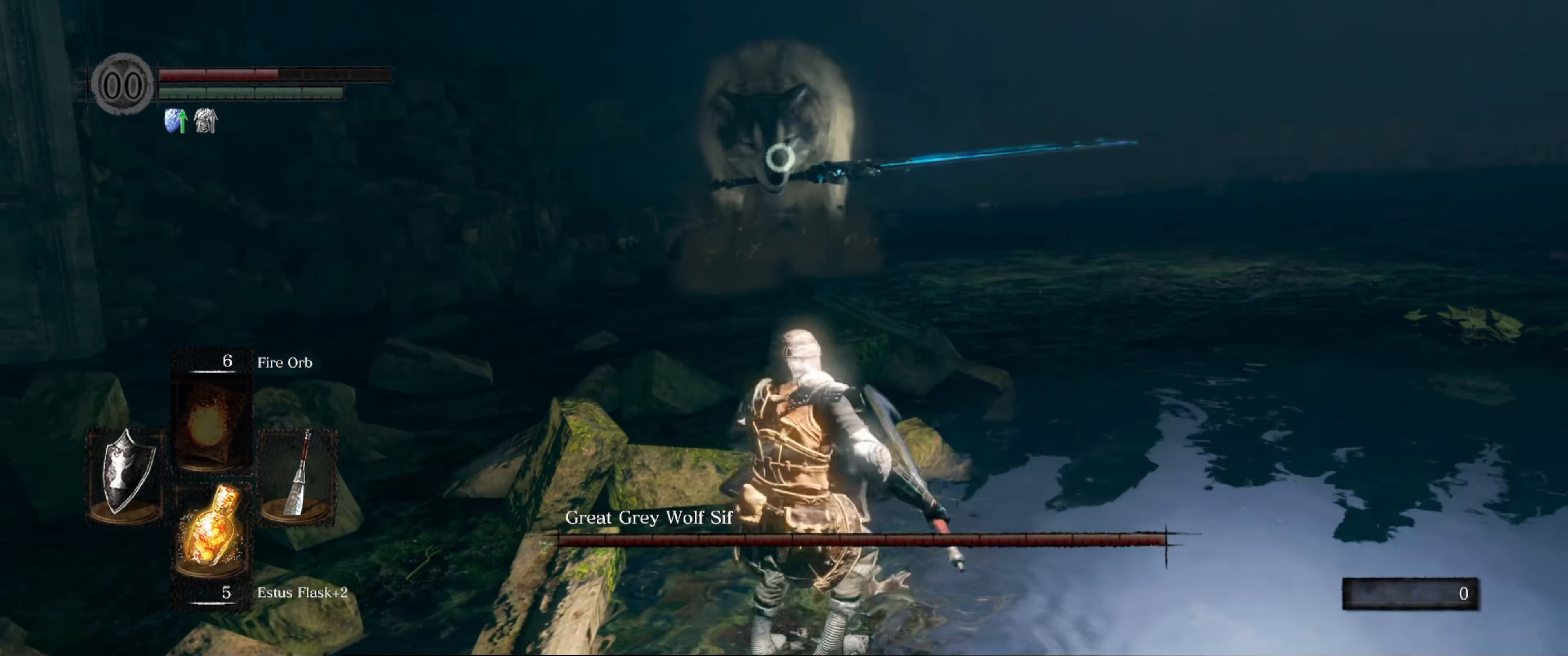
{"buttons": [], "left_stick": "down-right", "right_stick": "center", "events": [[83, "left_stick", "right"], [133, "left_stick", "down-right"]]}
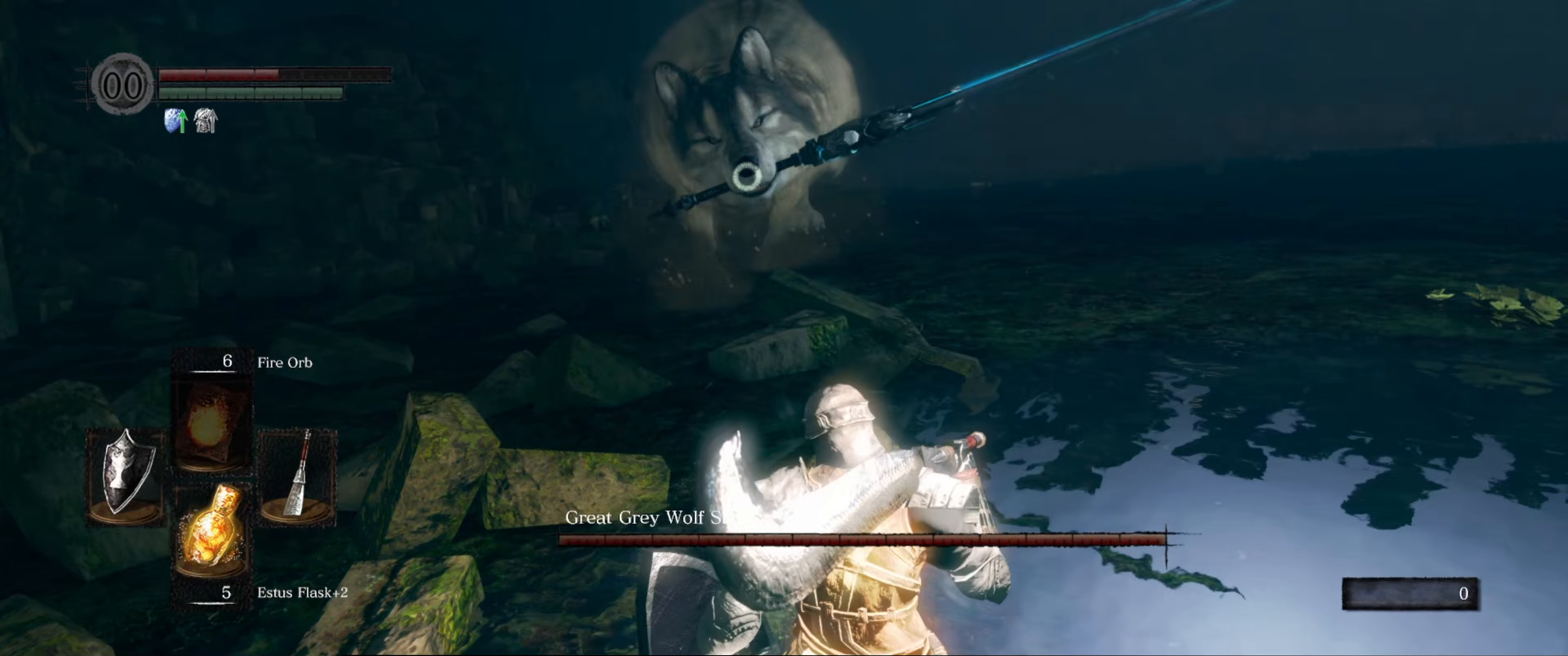
{"buttons": [], "left_stick": "up", "right_stick": "center", "events": [[183, "left_stick", "right"], [300, "left_stick", "up-right"], [417, "left_stick", "up"]]}
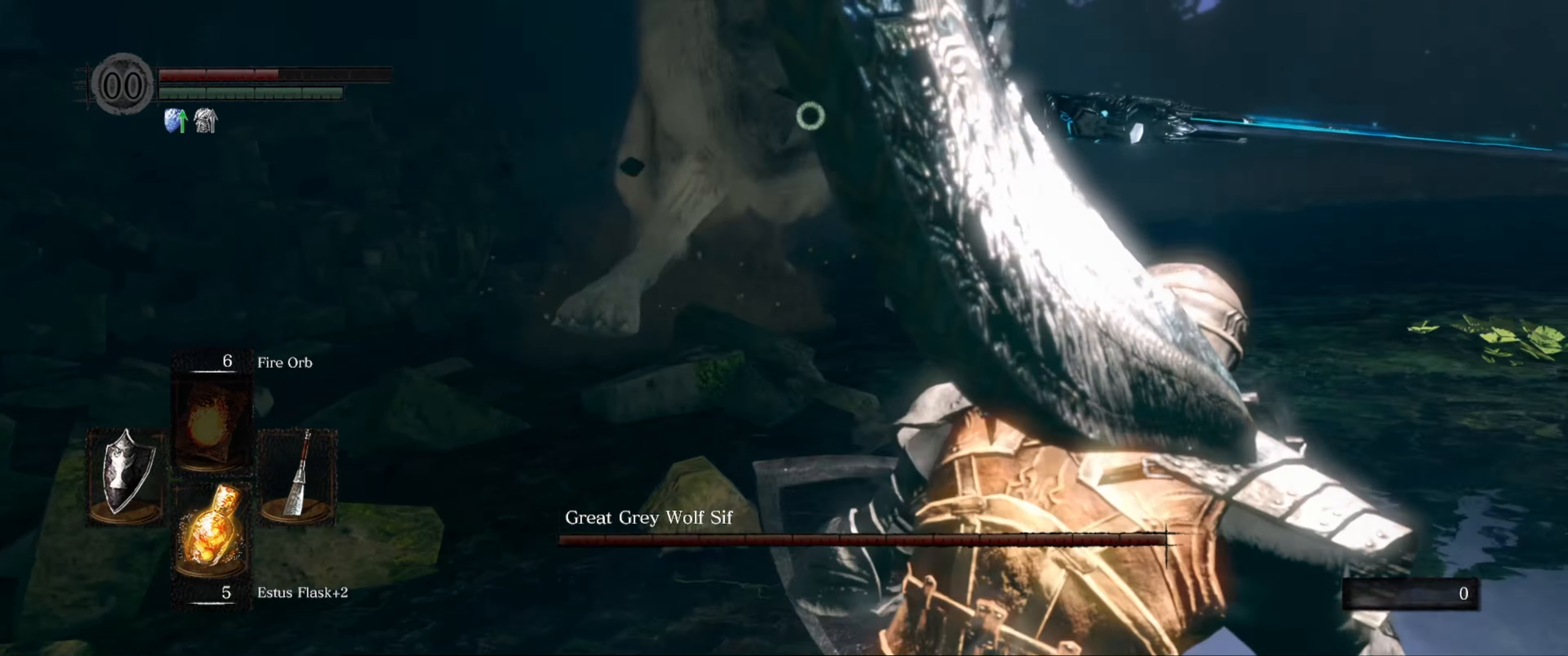
{"buttons": ["L1"], "left_stick": "up", "right_stick": "center", "events": [[50, "L1", "down"]]}